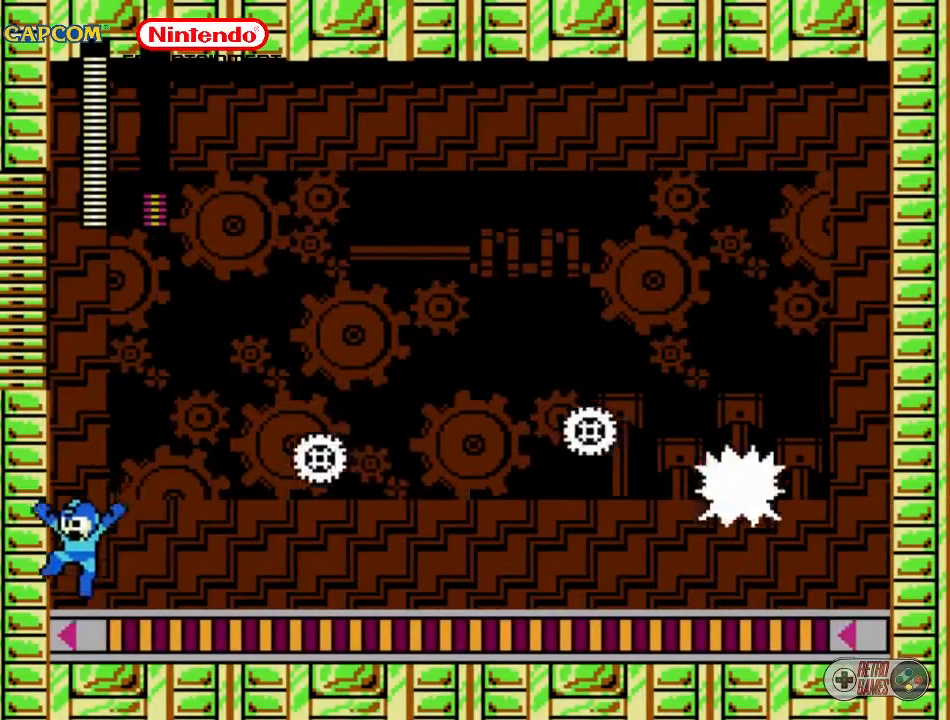
Gameplay with a controller (Nintendo layout); each line is a JSON object with the inputs held at the frame after it. "events" lists button and stick changes between this image and that frame as [ms after this image, input, new state], when the widget could be followed in between. Not read: L3 R3.
{"buttons": ["A", "DPAD_DOWN", "DPAD_RIGHT"], "events": [[67, "DPAD_LEFT", "up"], [183, "DPAD_DOWN", "down"], [183, "DPAD_RIGHT", "down"]]}
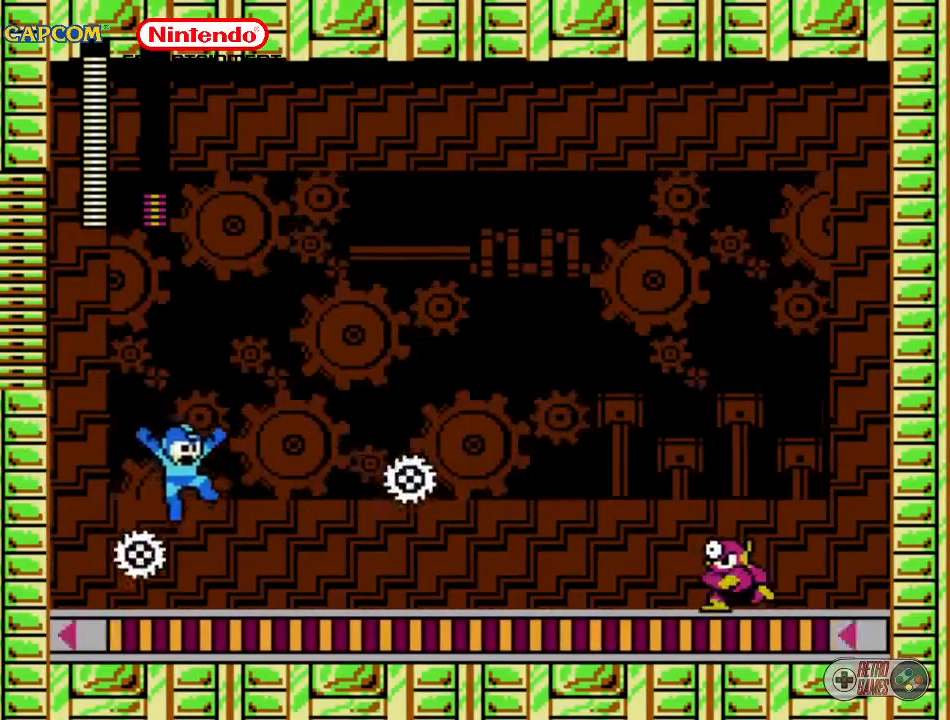
{"buttons": ["B", "DPAD_LEFT"], "events": [[50, "DPAD_DOWN", "up"], [83, "A", "up"], [83, "DPAD_RIGHT", "up"], [167, "B", "down"], [250, "B", "up"], [383, "B", "down"], [417, "DPAD_LEFT", "down"], [450, "B", "up"], [483, "B", "down"]]}
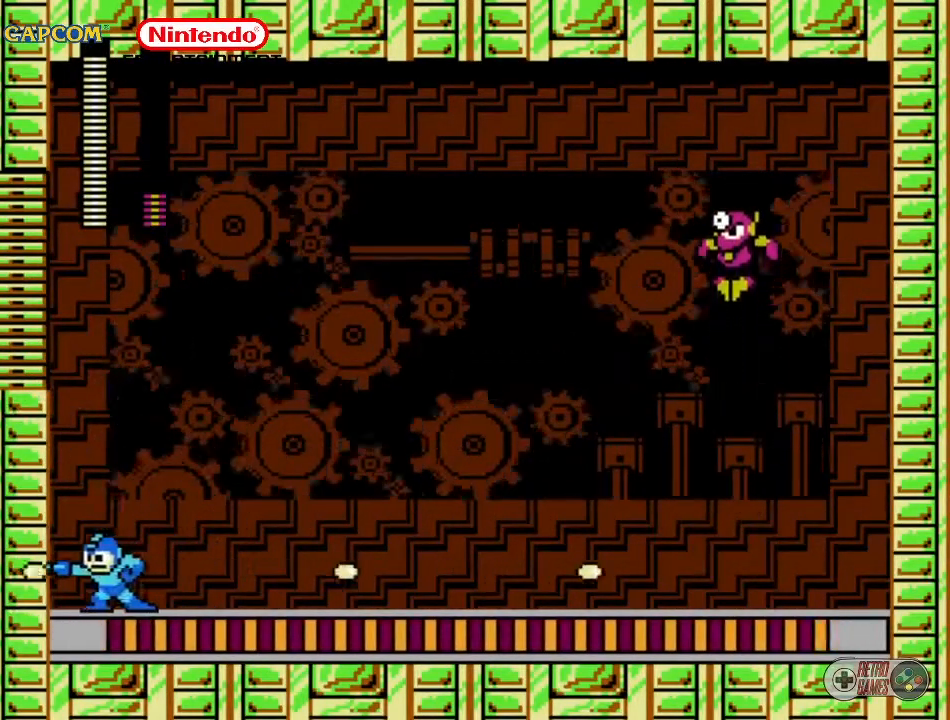
{"buttons": ["DPAD_LEFT"], "events": [[33, "B", "up"], [117, "B", "down"], [167, "B", "up"], [200, "B", "down"], [283, "B", "up"]]}
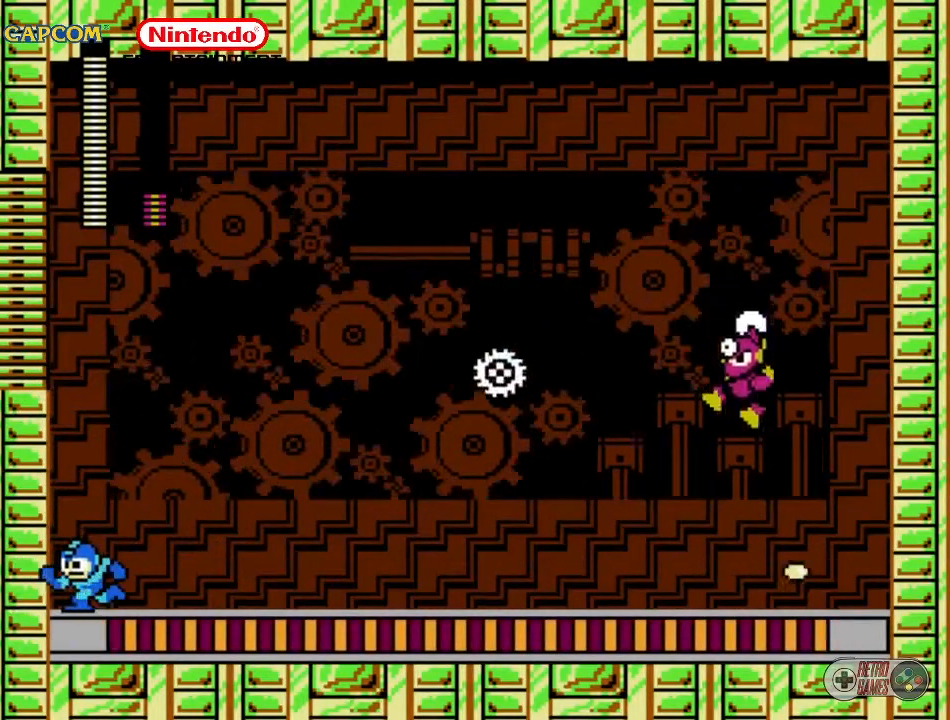
{"buttons": ["A", "DPAD_RIGHT"], "events": [[67, "DPAD_LEFT", "up"], [100, "A", "down"], [217, "DPAD_RIGHT", "down"]]}
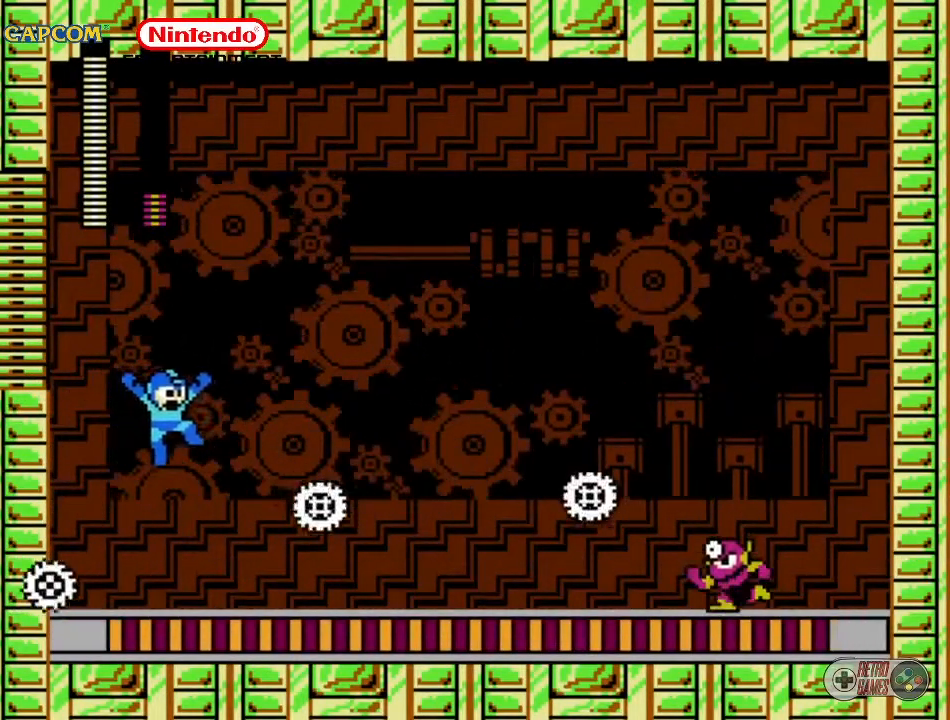
{"buttons": [], "events": [[283, "A", "up"], [333, "DPAD_RIGHT", "up"]]}
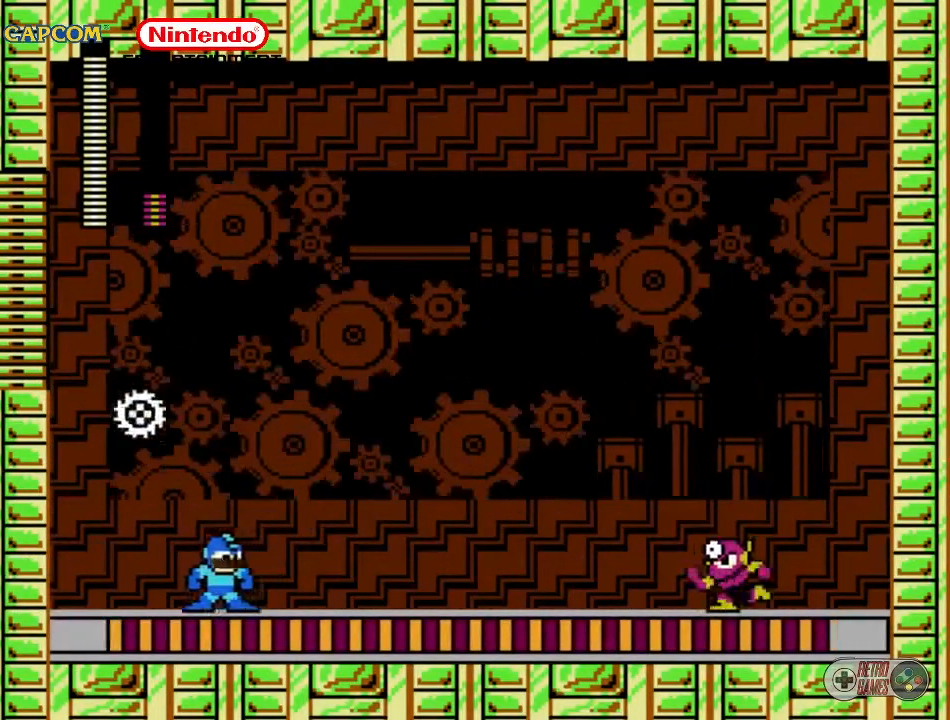
{"buttons": [], "events": [[83, "A", "down"], [150, "B", "down"], [183, "A", "up"], [283, "B", "up"], [333, "B", "down"], [483, "B", "up"]]}
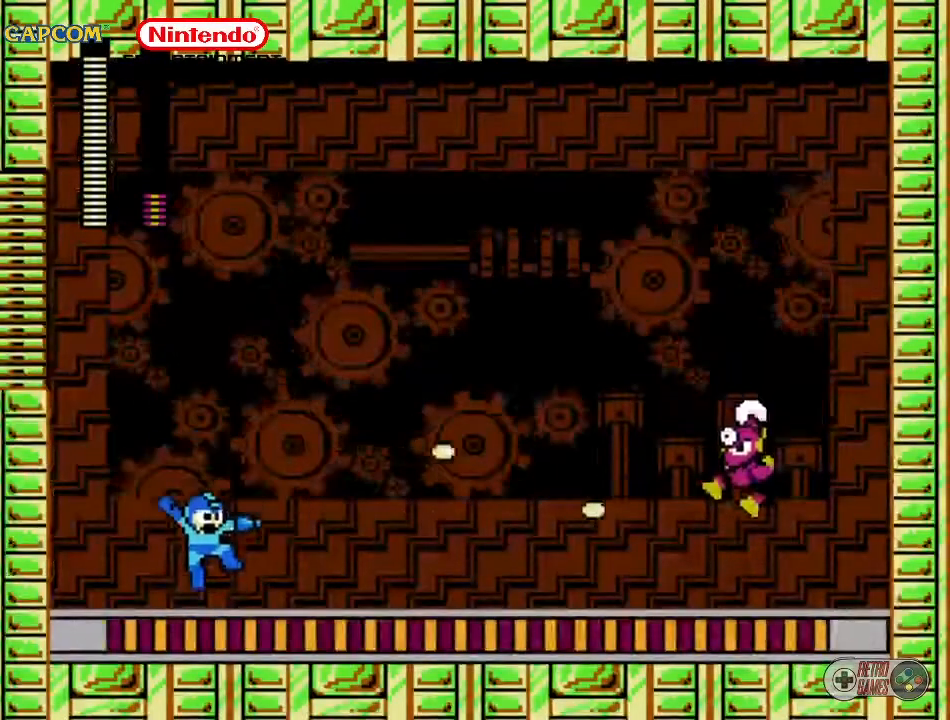
{"buttons": ["A", "DPAD_LEFT"], "events": [[17, "B", "down"], [100, "DPAD_LEFT", "down"], [233, "B", "up"], [467, "A", "down"]]}
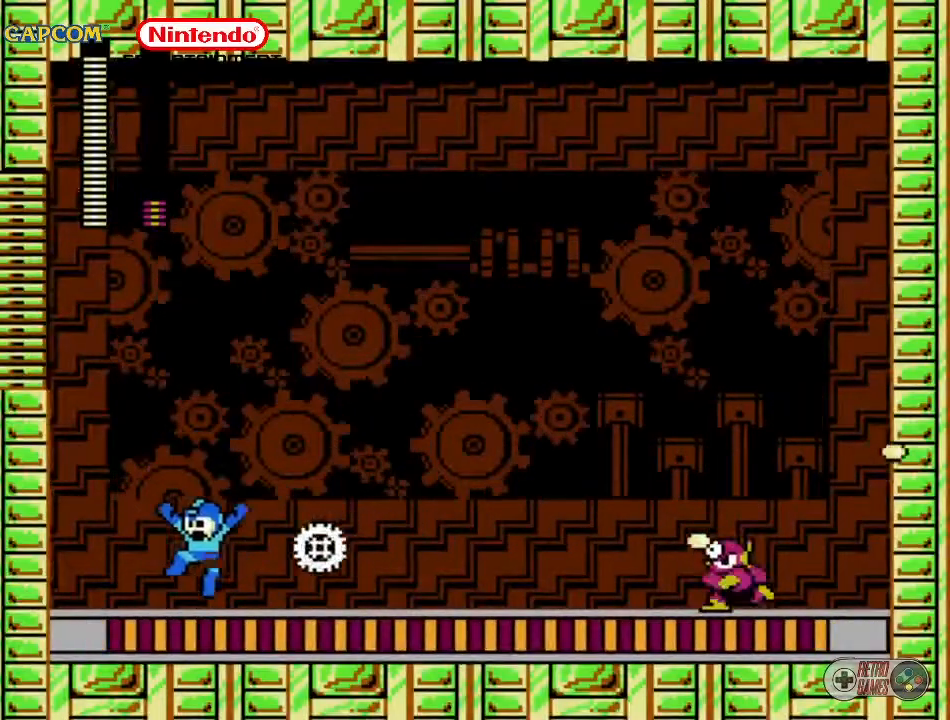
{"buttons": ["DPAD_LEFT"], "events": [[67, "DPAD_LEFT", "up"], [183, "DPAD_RIGHT", "down"], [283, "DPAD_RIGHT", "up"], [300, "A", "up"], [367, "DPAD_LEFT", "down"]]}
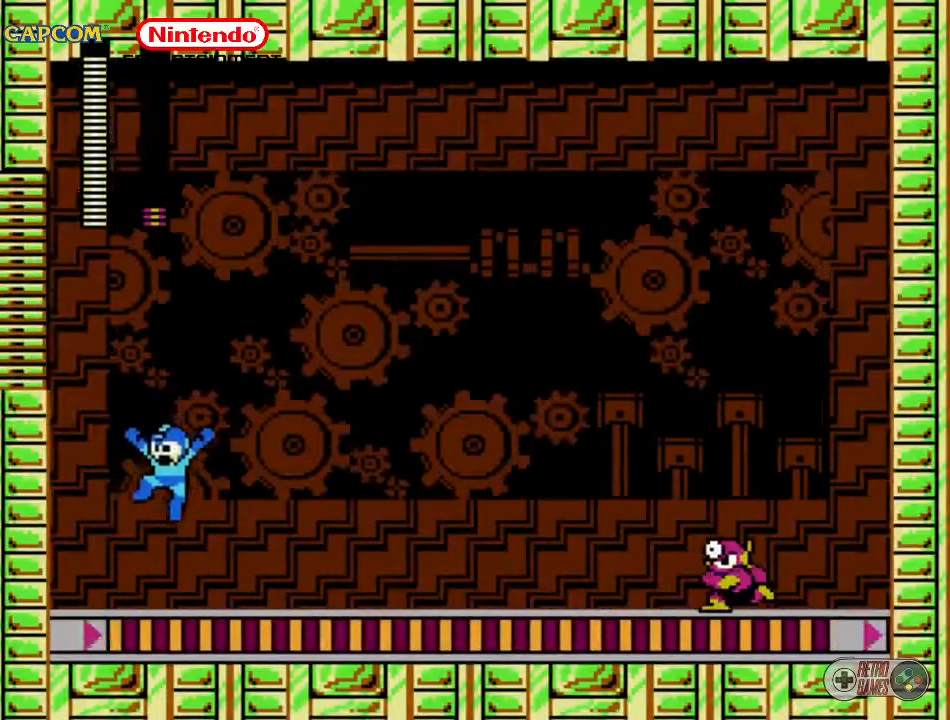
{"buttons": ["DPAD_LEFT"], "events": [[283, "A", "down"], [417, "A", "up"]]}
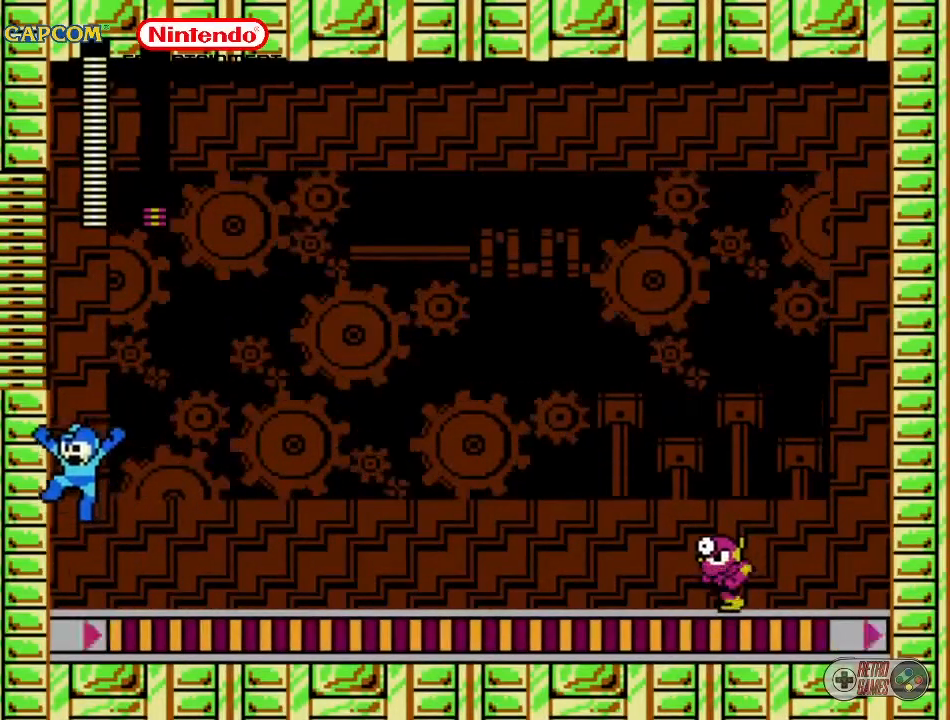
{"buttons": ["A", "B"], "events": [[200, "DPAD_LEFT", "up"], [300, "DPAD_RIGHT", "down"], [383, "A", "down"], [383, "DPAD_RIGHT", "up"], [500, "B", "down"]]}
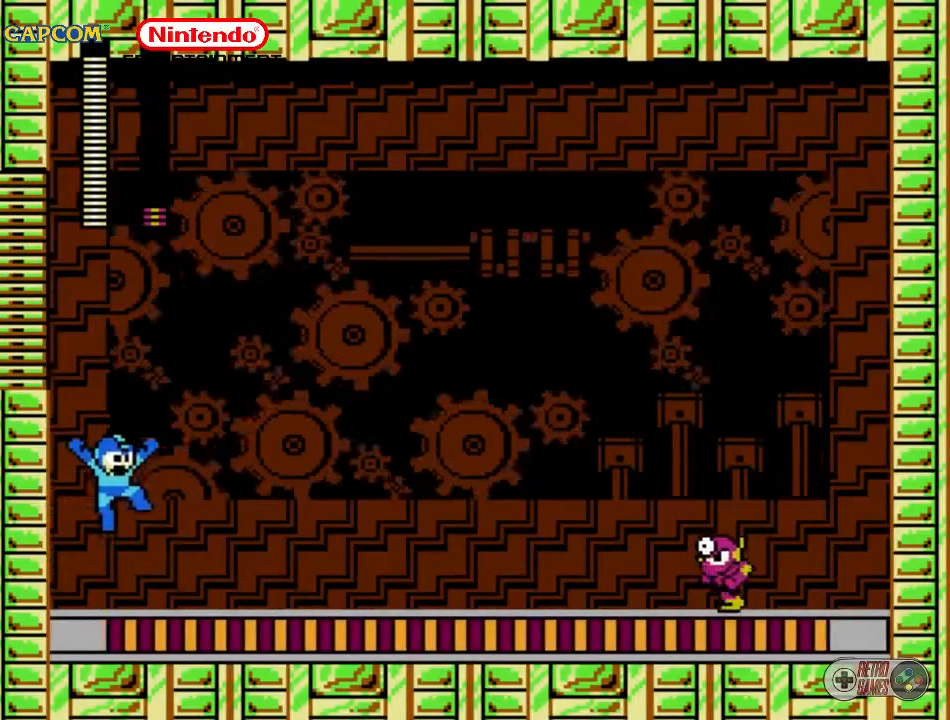
{"buttons": ["B", "DPAD_LEFT"], "events": [[33, "A", "up"], [183, "B", "up"], [250, "B", "down"], [400, "DPAD_LEFT", "down"]]}
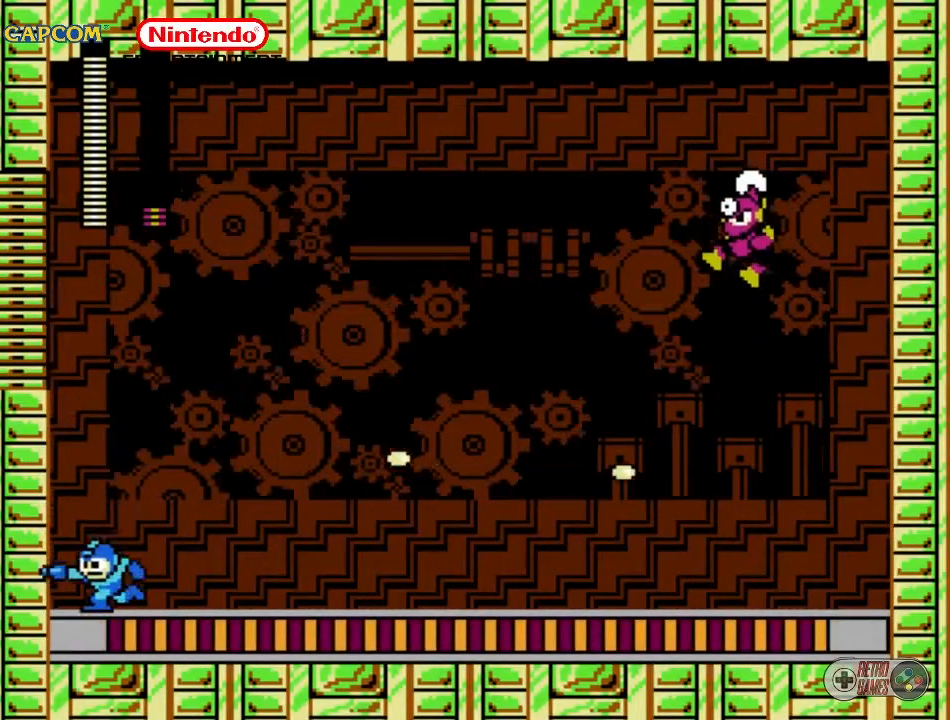
{"buttons": ["A", "DPAD_LEFT"], "events": [[50, "B", "up"], [167, "B", "down"], [233, "B", "up"], [400, "A", "down"]]}
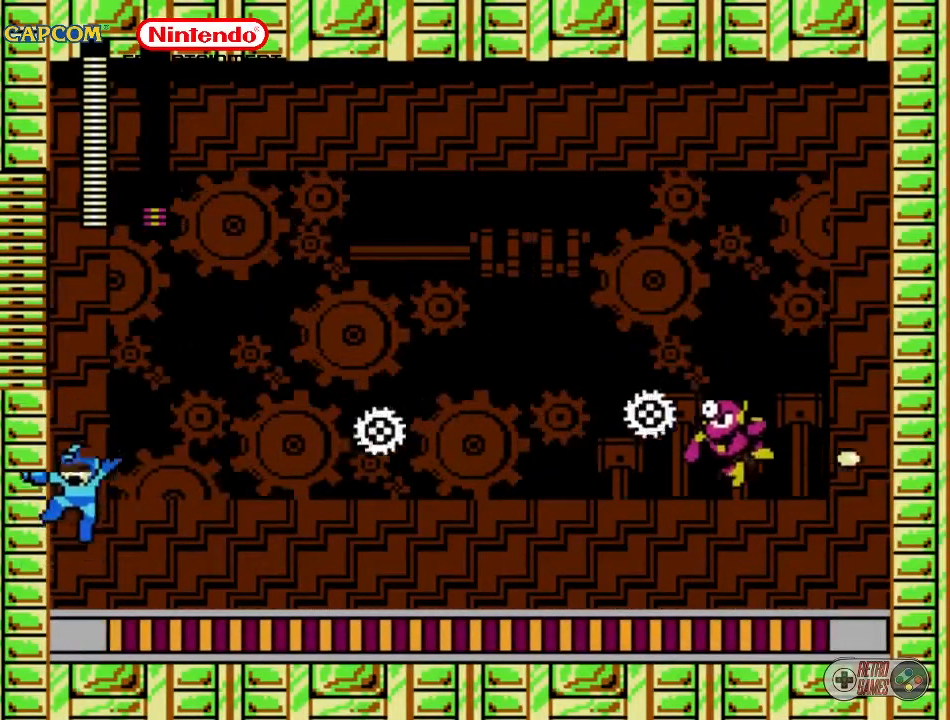
{"buttons": ["A", "DPAD_RIGHT"], "events": [[33, "DPAD_LEFT", "up"], [133, "DPAD_RIGHT", "down"]]}
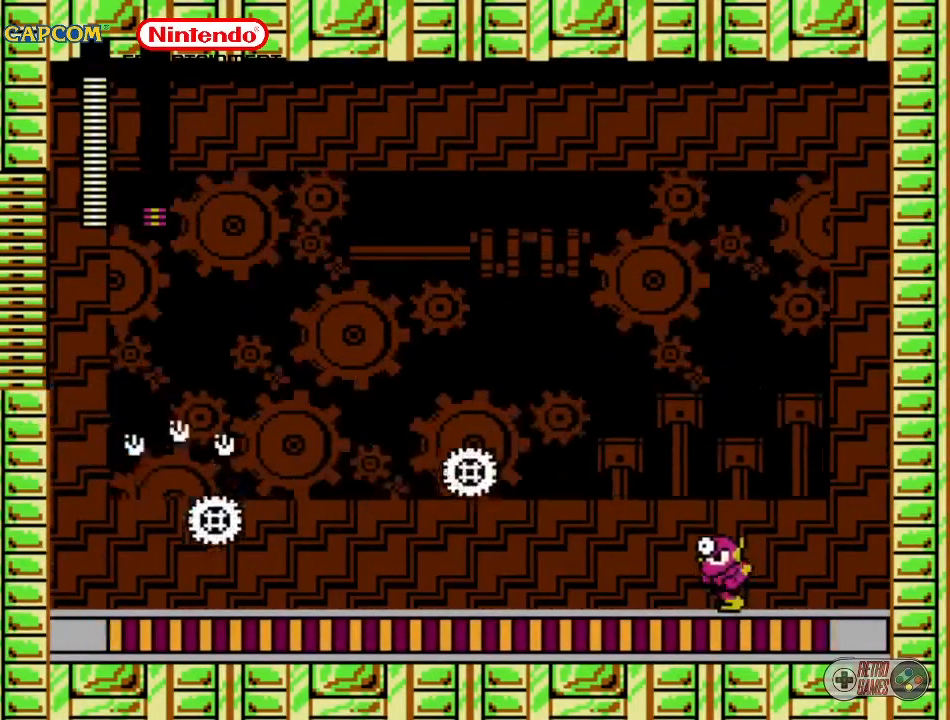
{"buttons": ["A"], "events": [[133, "A", "up"], [267, "DPAD_RIGHT", "up"], [483, "A", "down"]]}
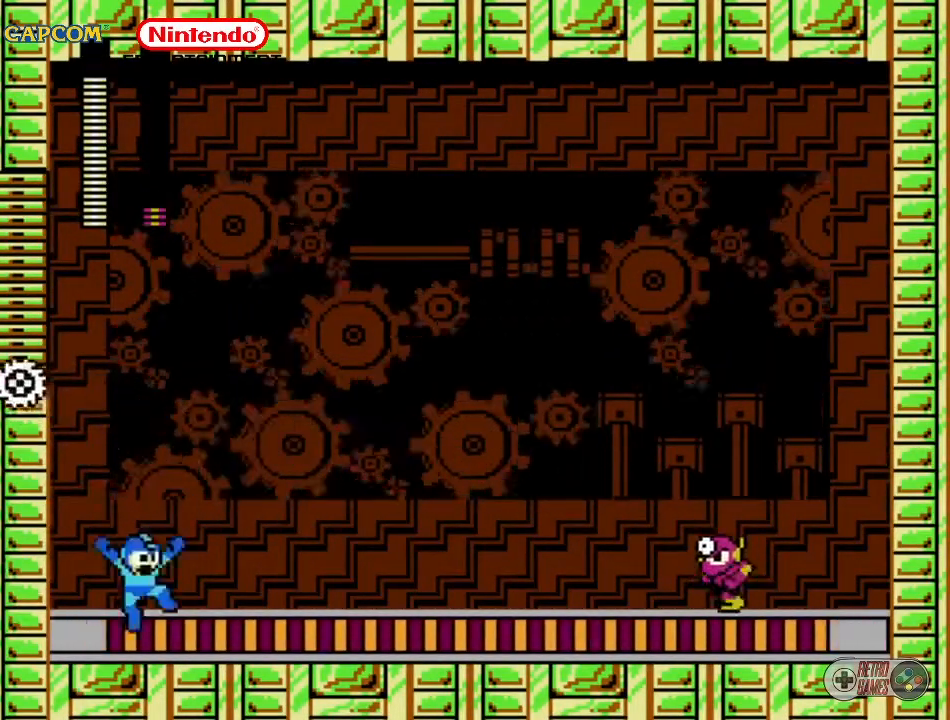
{"buttons": ["B"], "events": [[150, "B", "down"], [267, "B", "up"], [317, "A", "up"], [367, "B", "down"], [400, "B", "up"], [483, "B", "down"]]}
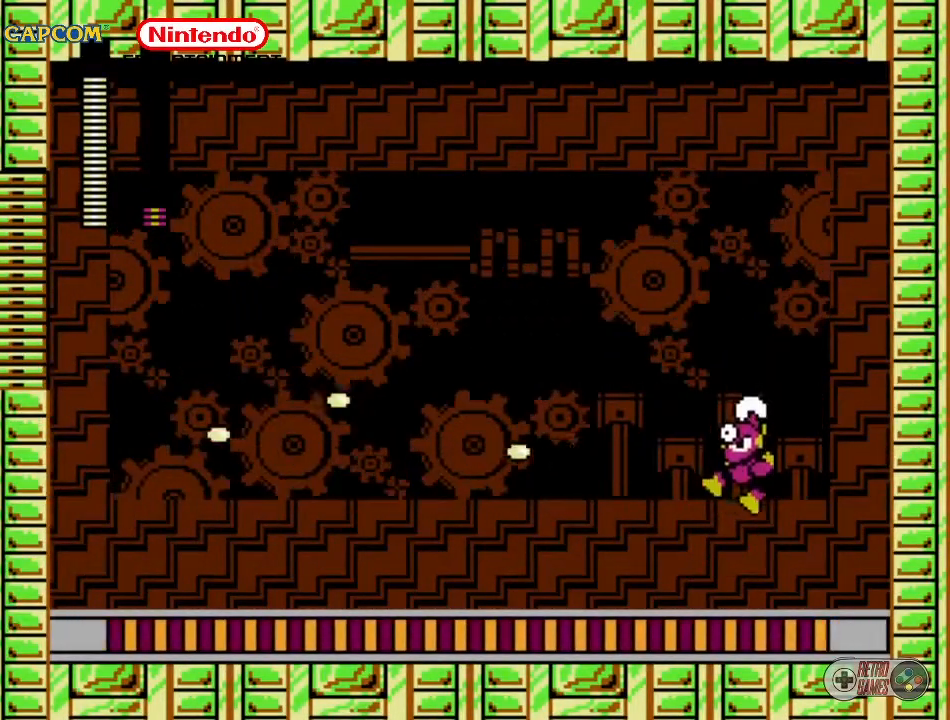
{"buttons": ["A", "DPAD_LEFT"], "events": [[100, "DPAD_LEFT", "down"], [150, "B", "up"], [467, "A", "down"]]}
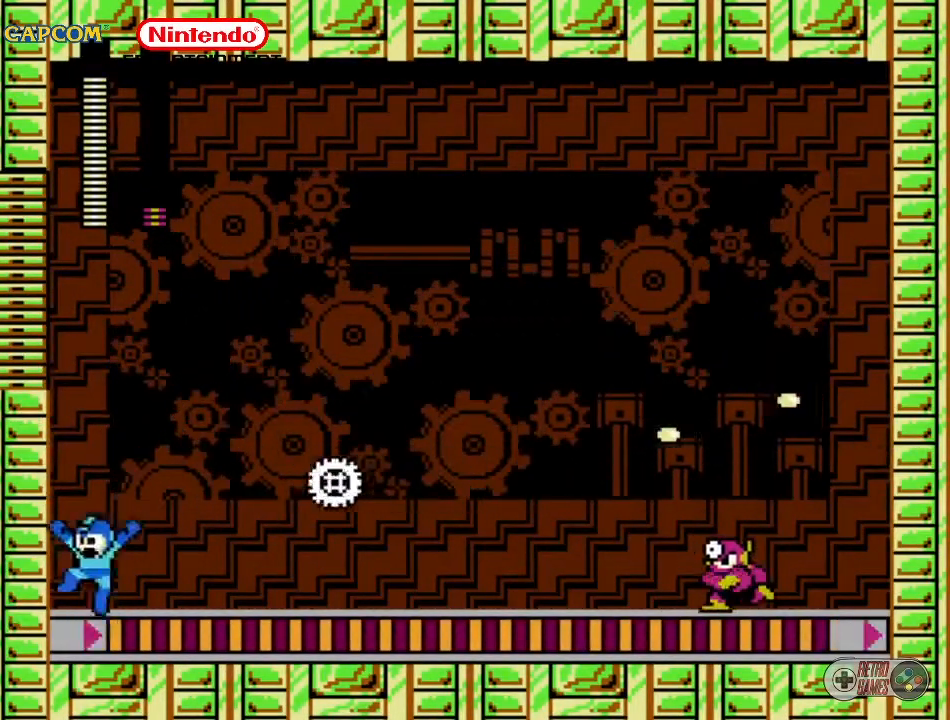
{"buttons": [], "events": [[17, "DPAD_LEFT", "up"], [117, "DPAD_RIGHT", "down"], [333, "A", "up"], [333, "DPAD_RIGHT", "up"], [417, "B", "down"], [483, "B", "up"]]}
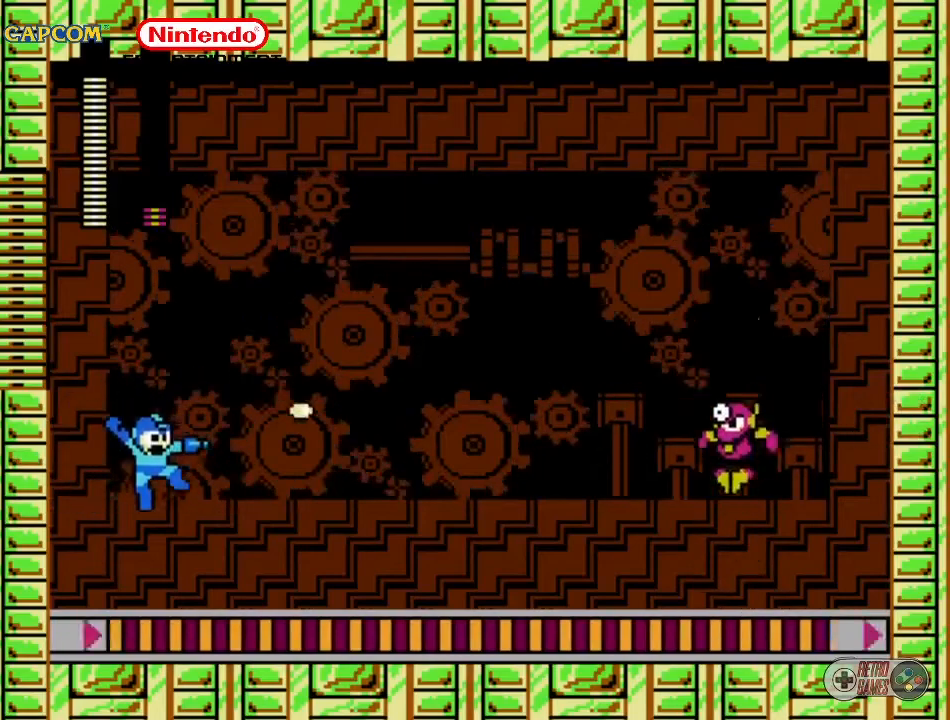
{"buttons": ["DPAD_LEFT"], "events": [[33, "B", "down"], [233, "B", "up"], [233, "DPAD_LEFT", "down"]]}
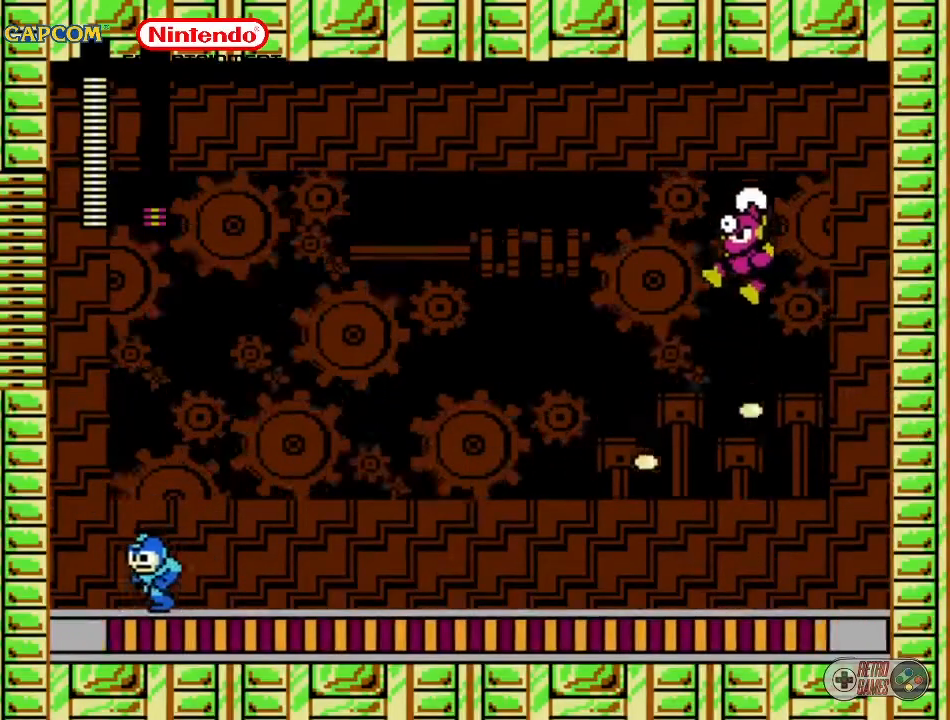
{"buttons": ["A"], "events": [[433, "A", "down"], [467, "DPAD_LEFT", "up"]]}
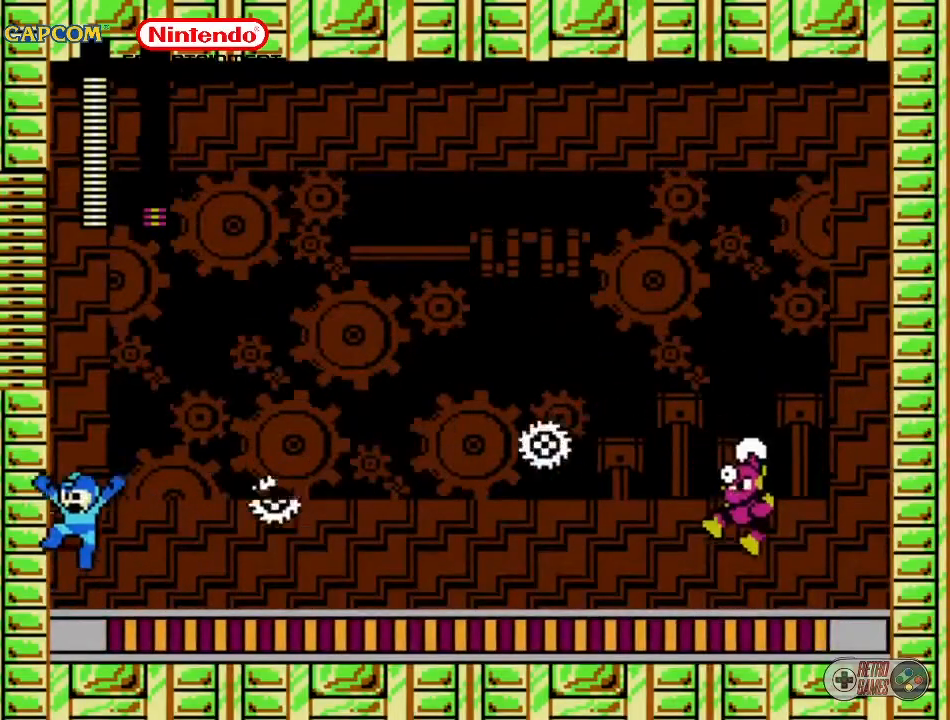
{"buttons": ["A", "DPAD_DOWN", "DPAD_RIGHT"], "events": [[67, "DPAD_RIGHT", "down"], [183, "B", "down"], [183, "DPAD_DOWN", "down"], [333, "B", "up"], [383, "B", "down"], [500, "B", "up"]]}
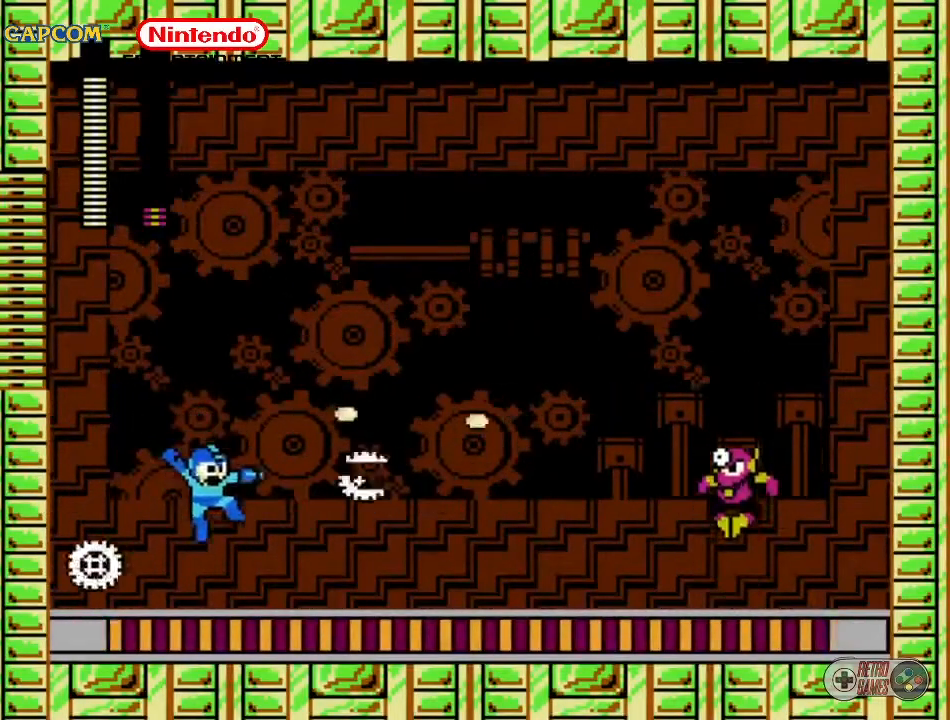
{"buttons": ["DPAD_LEFT"], "events": [[33, "B", "down"], [83, "DPAD_DOWN", "up"], [133, "B", "up"], [133, "DPAD_RIGHT", "up"], [217, "A", "up"], [217, "B", "down"], [233, "B", "up"], [500, "DPAD_LEFT", "down"]]}
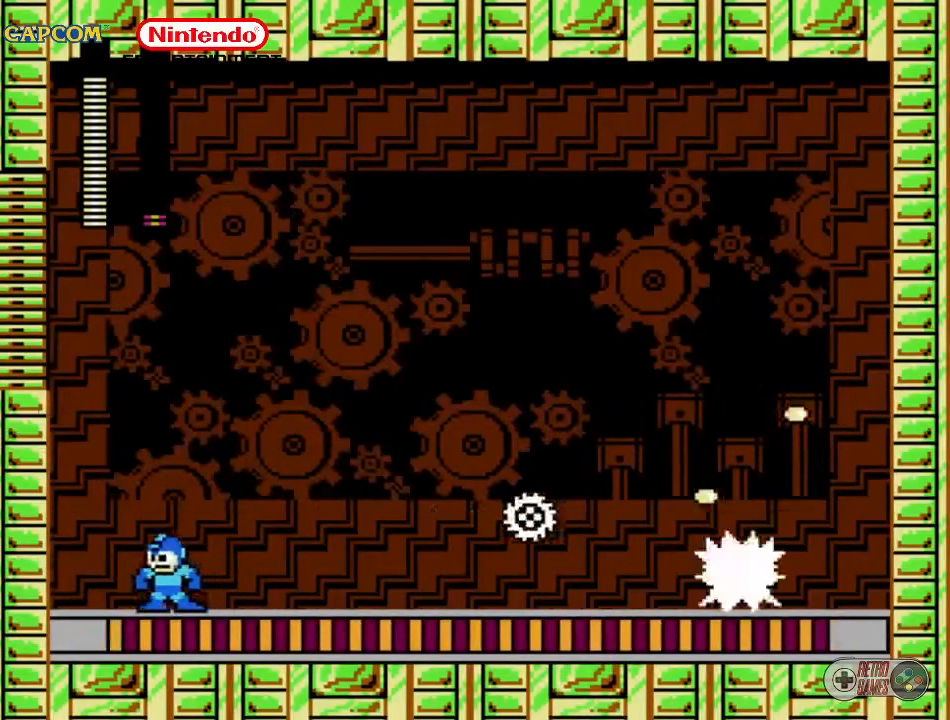
{"buttons": ["A", "DPAD_DOWN", "DPAD_RIGHT"], "events": [[267, "A", "down"], [350, "DPAD_LEFT", "up"], [483, "DPAD_DOWN", "down"], [483, "DPAD_RIGHT", "down"]]}
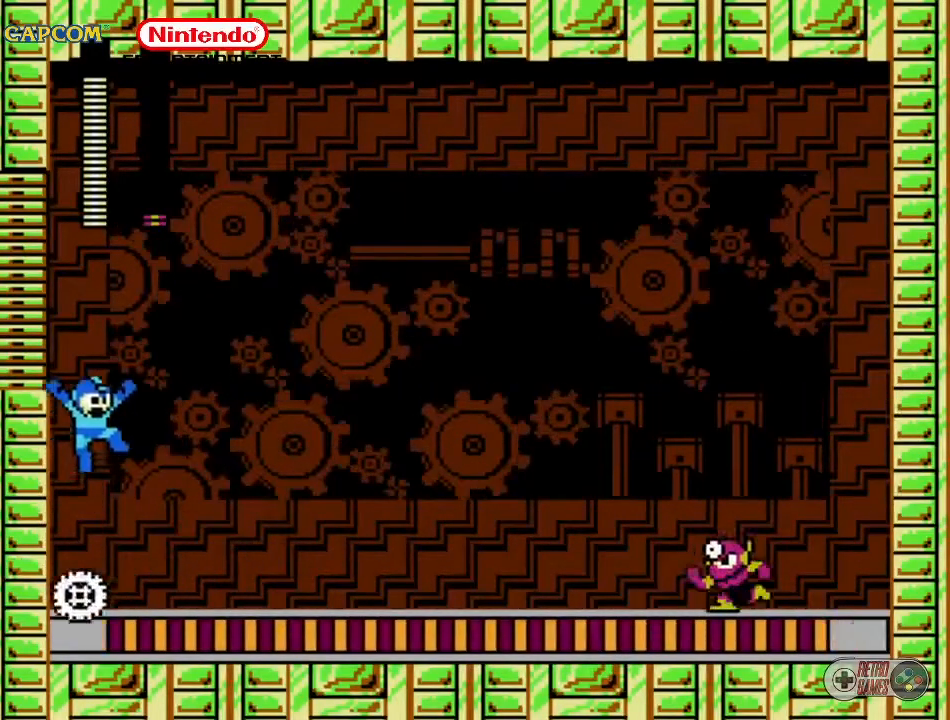
{"buttons": ["DPAD_LEFT"], "events": [[67, "A", "up"], [67, "B", "down"], [67, "DPAD_DOWN", "up"], [100, "DPAD_RIGHT", "up"], [133, "B", "up"], [183, "B", "down"], [383, "B", "up"], [383, "DPAD_LEFT", "down"]]}
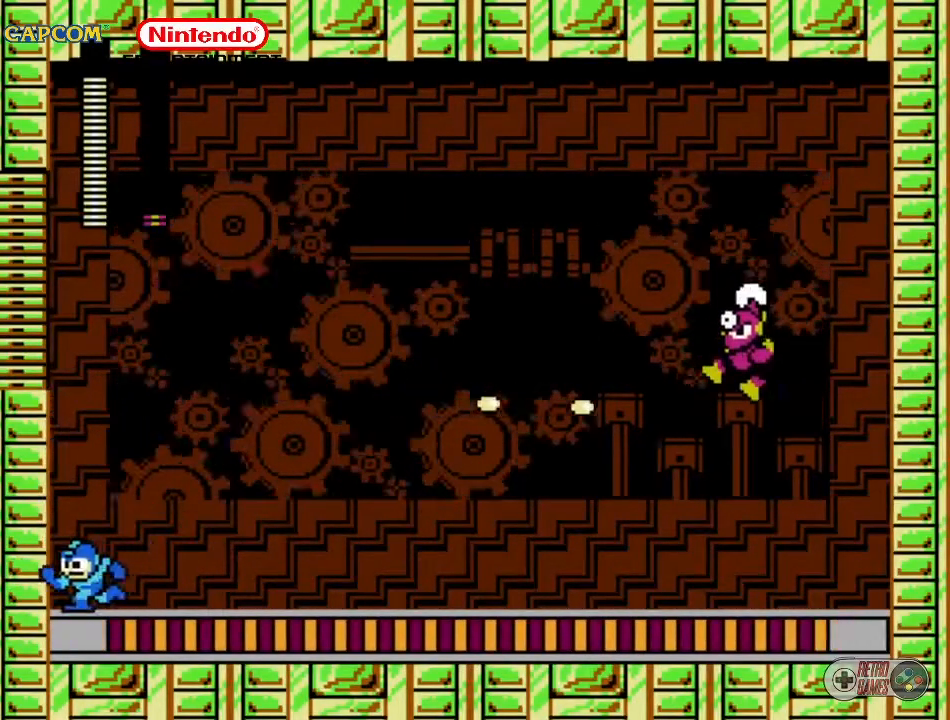
{"buttons": ["A"], "events": [[383, "A", "down"], [433, "DPAD_LEFT", "up"]]}
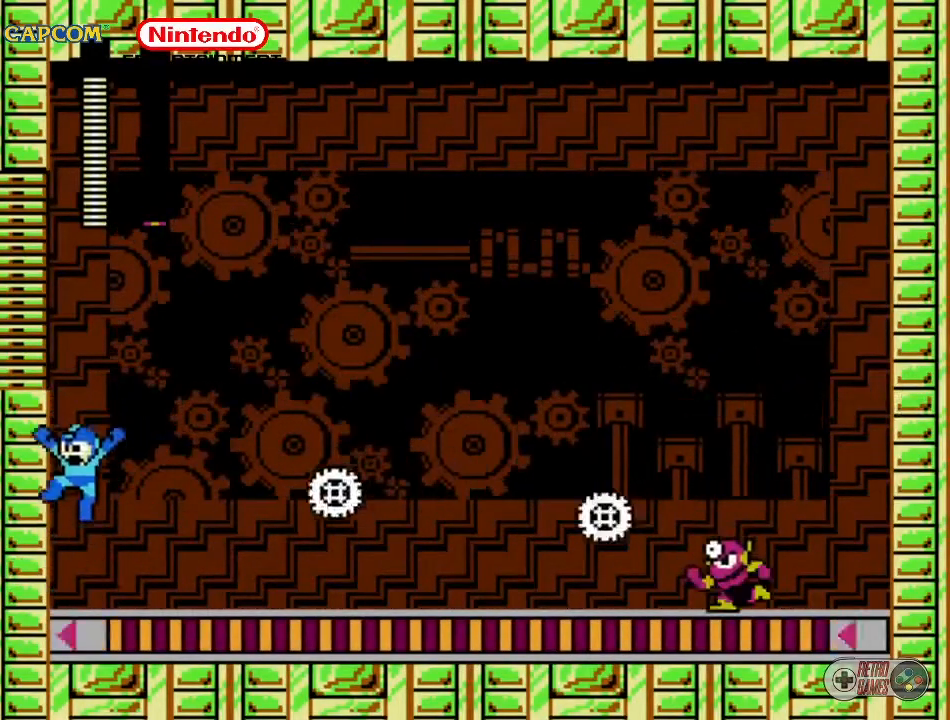
{"buttons": ["DPAD_RIGHT"], "events": [[83, "DPAD_RIGHT", "down"], [233, "B", "down"], [317, "B", "up"], [383, "A", "up"], [383, "B", "down"], [467, "B", "up"]]}
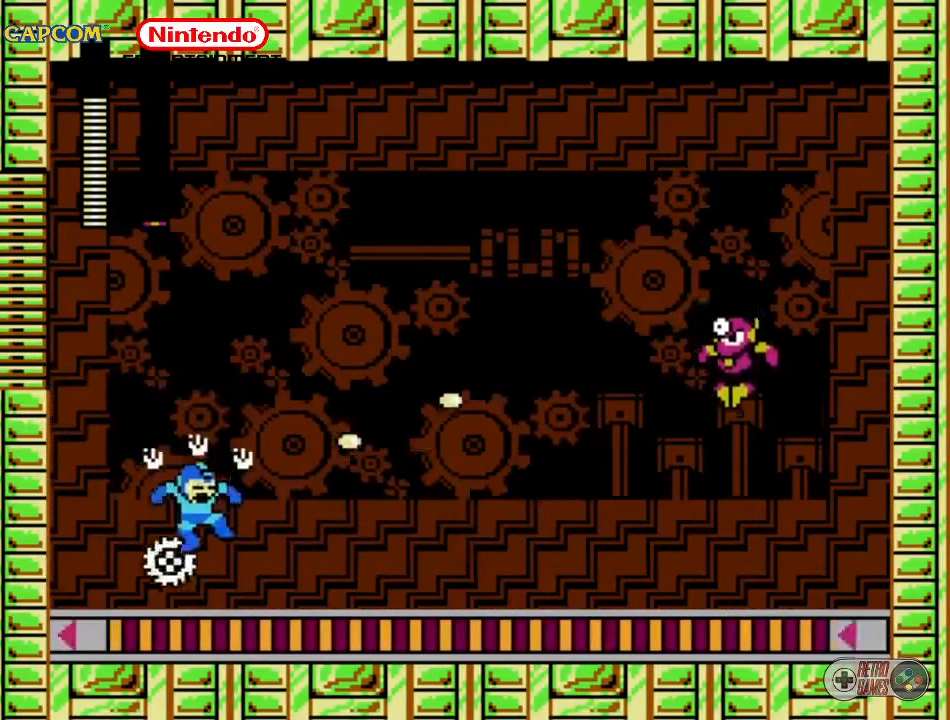
{"buttons": [], "events": [[17, "B", "down"], [133, "B", "up"], [217, "DPAD_RIGHT", "up"]]}